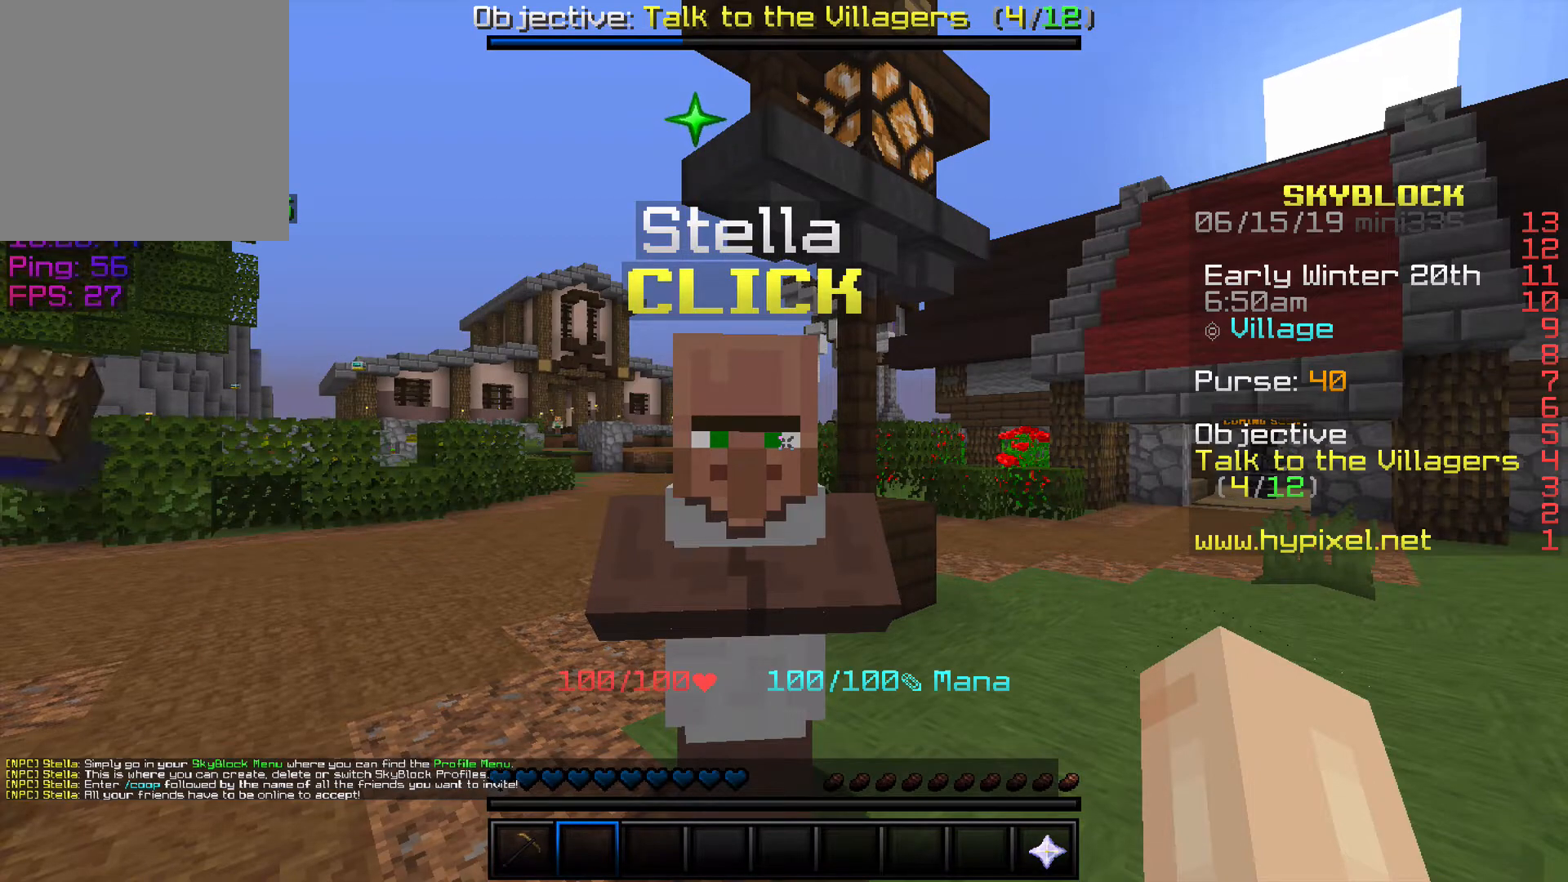
Gameplay with keyboard; each line is a JSON object with the keys held at the frame after it. "events" lists presses ("down") and releases ("up") of "a", "d", "s", "space" and "w" between this image and that frame as [ms after this image, input, new state], when the widget could be followed in between. No other keys are recorded. Mouse input is not recorded.
{"keys": ["d", "w"], "events": [[300, "w", "down"], [433, "d", "down"]]}
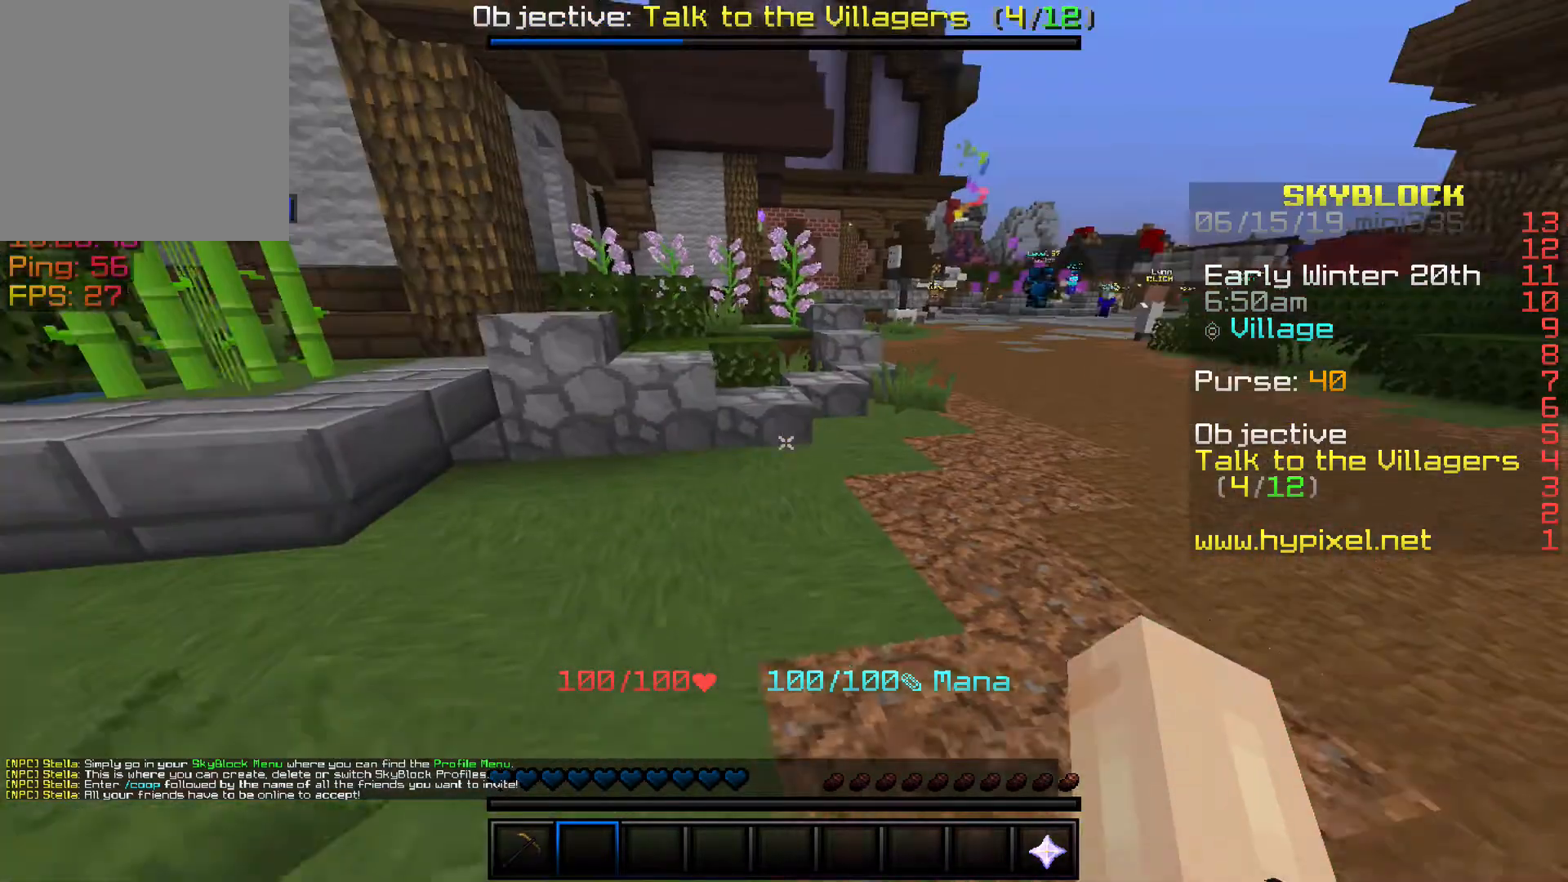
{"keys": ["w"], "events": [[467, "d", "up"]]}
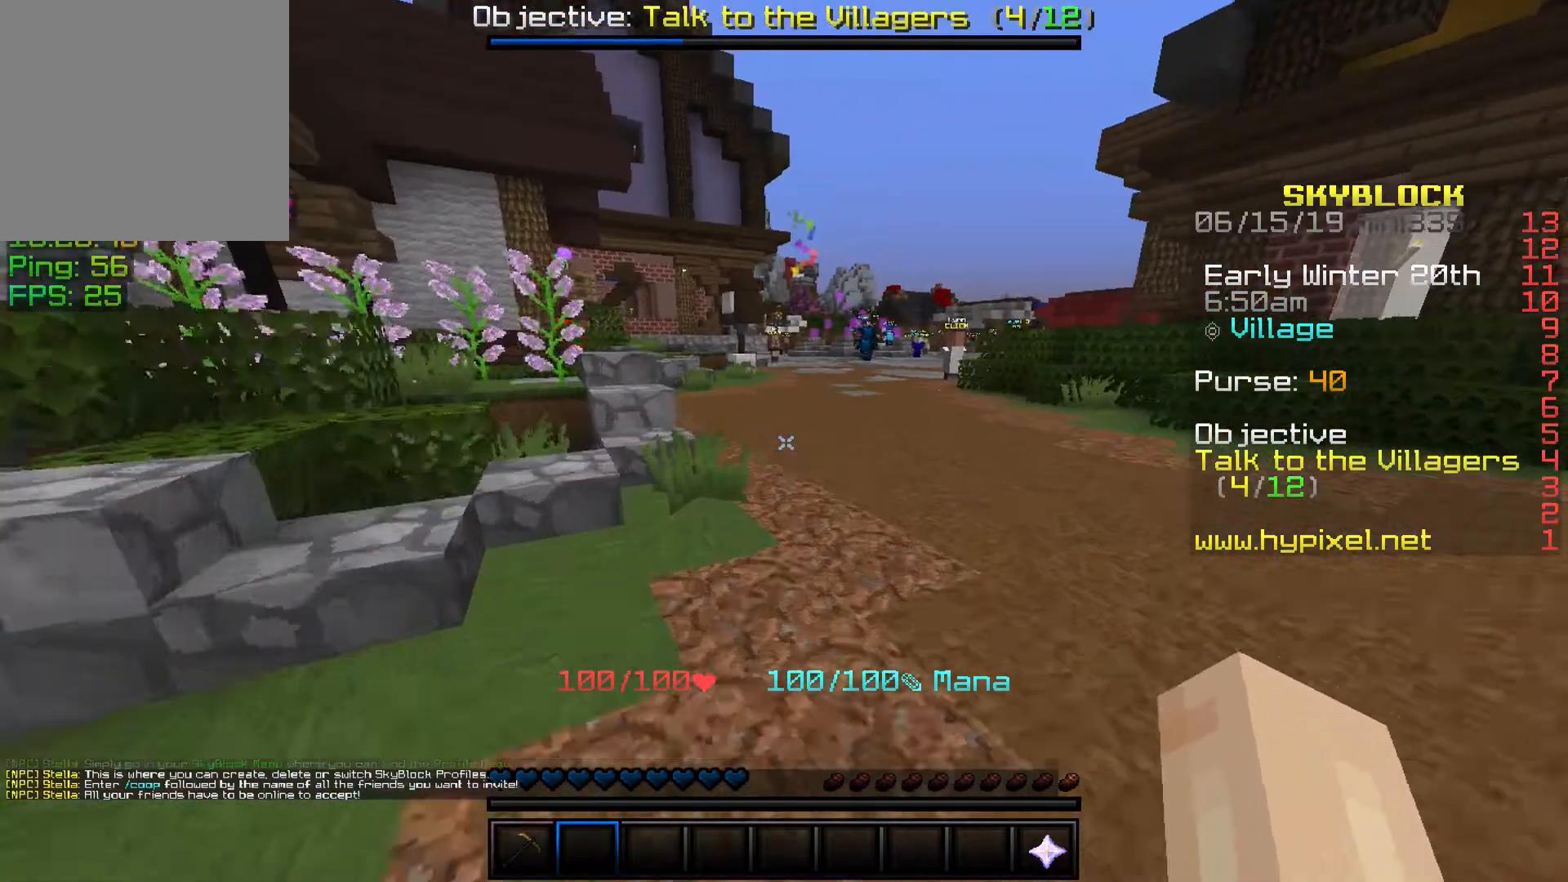
{"keys": ["w"], "events": []}
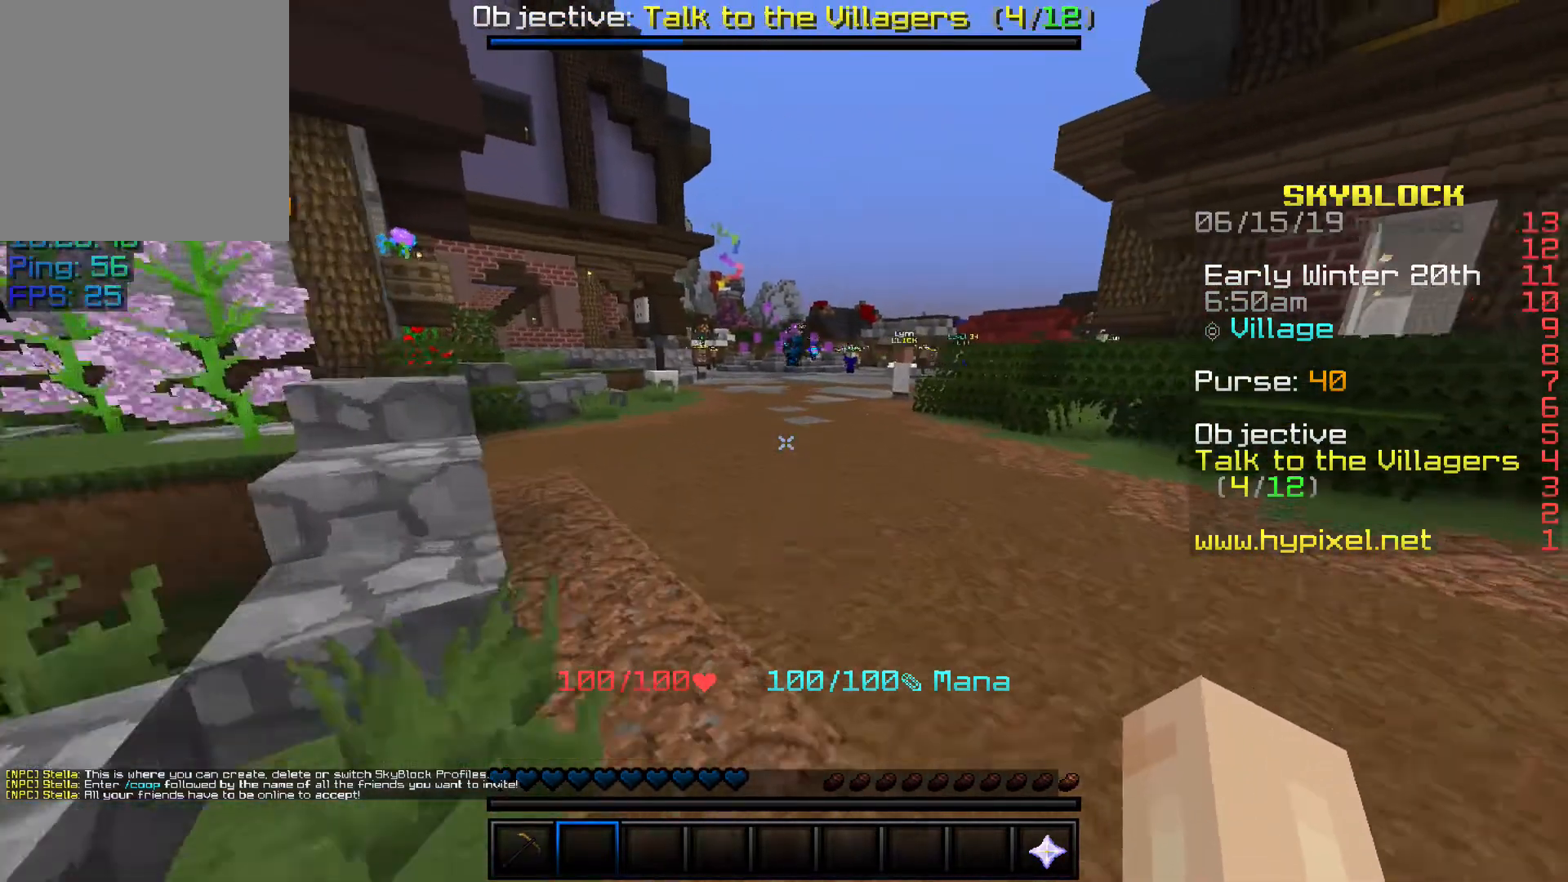
{"keys": ["w"], "events": []}
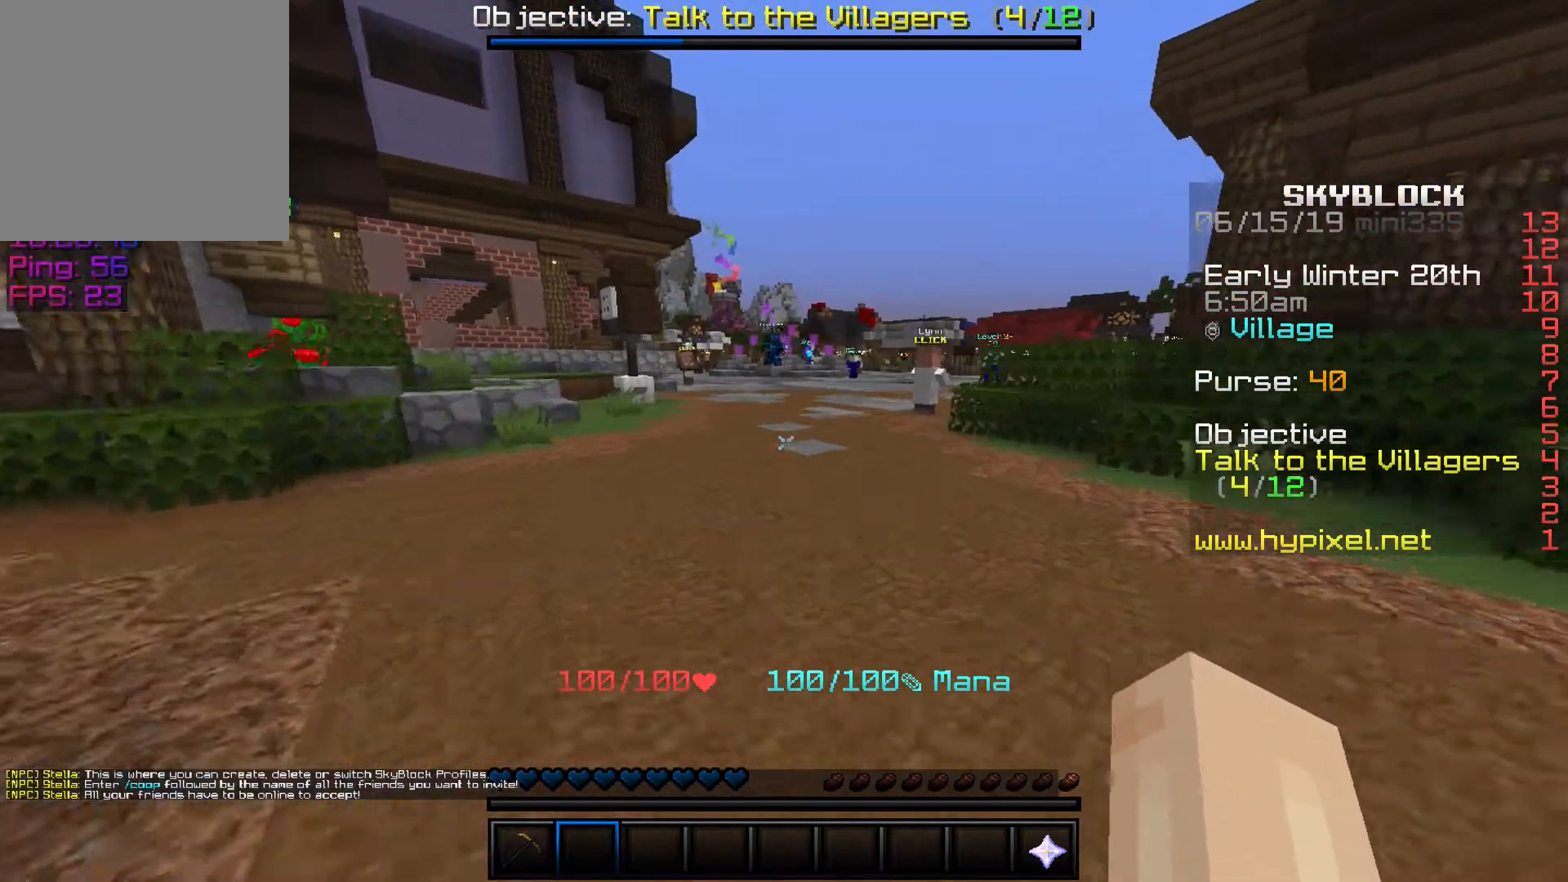
{"keys": ["w"], "events": []}
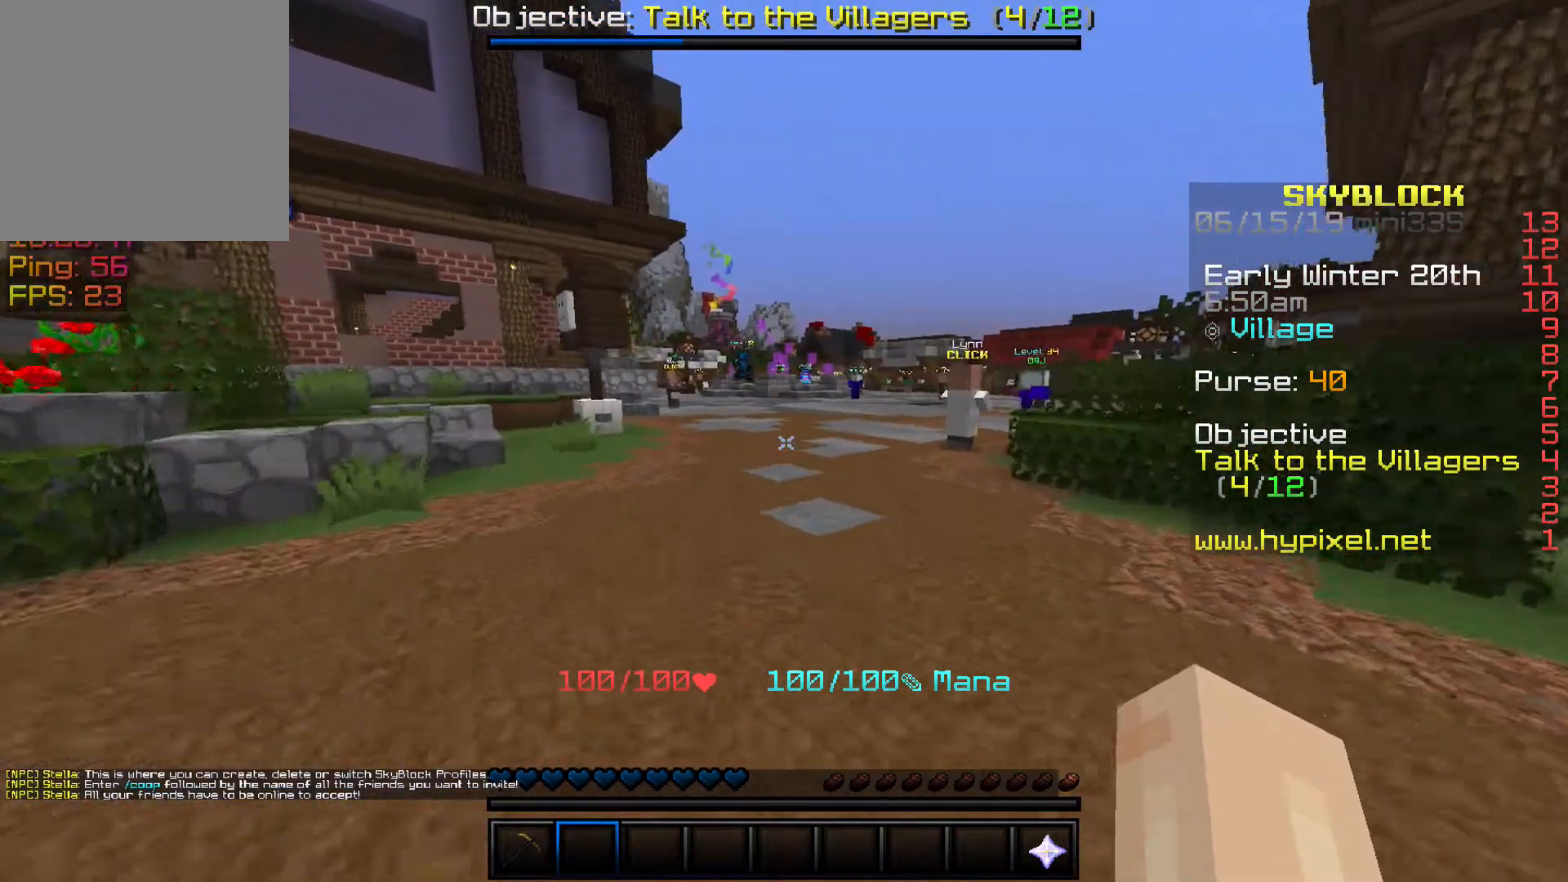
{"keys": ["w"], "events": []}
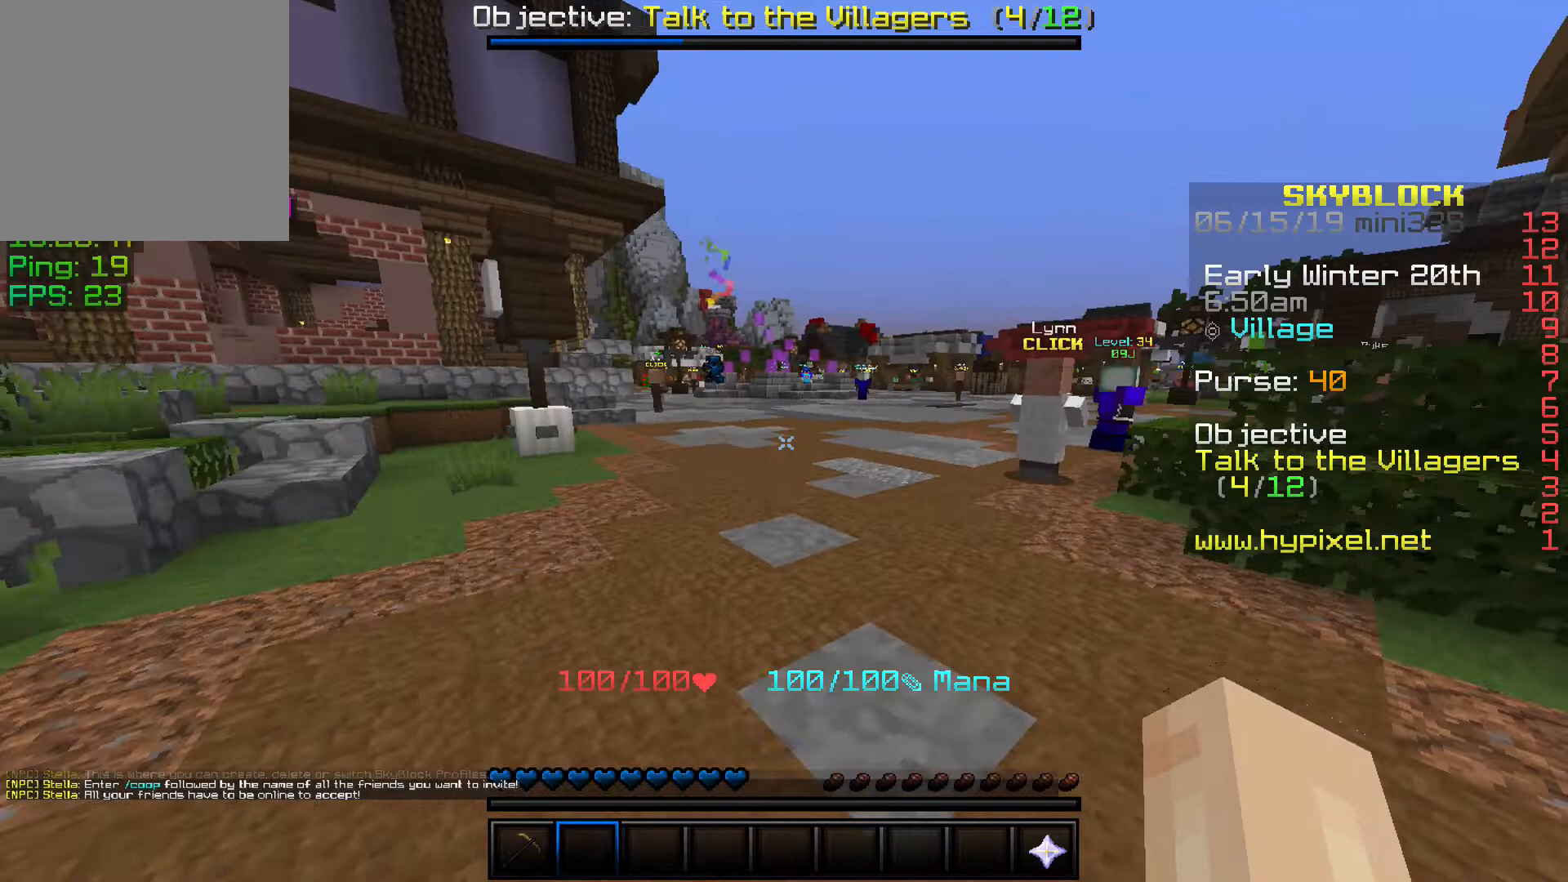
{"keys": ["w"], "events": []}
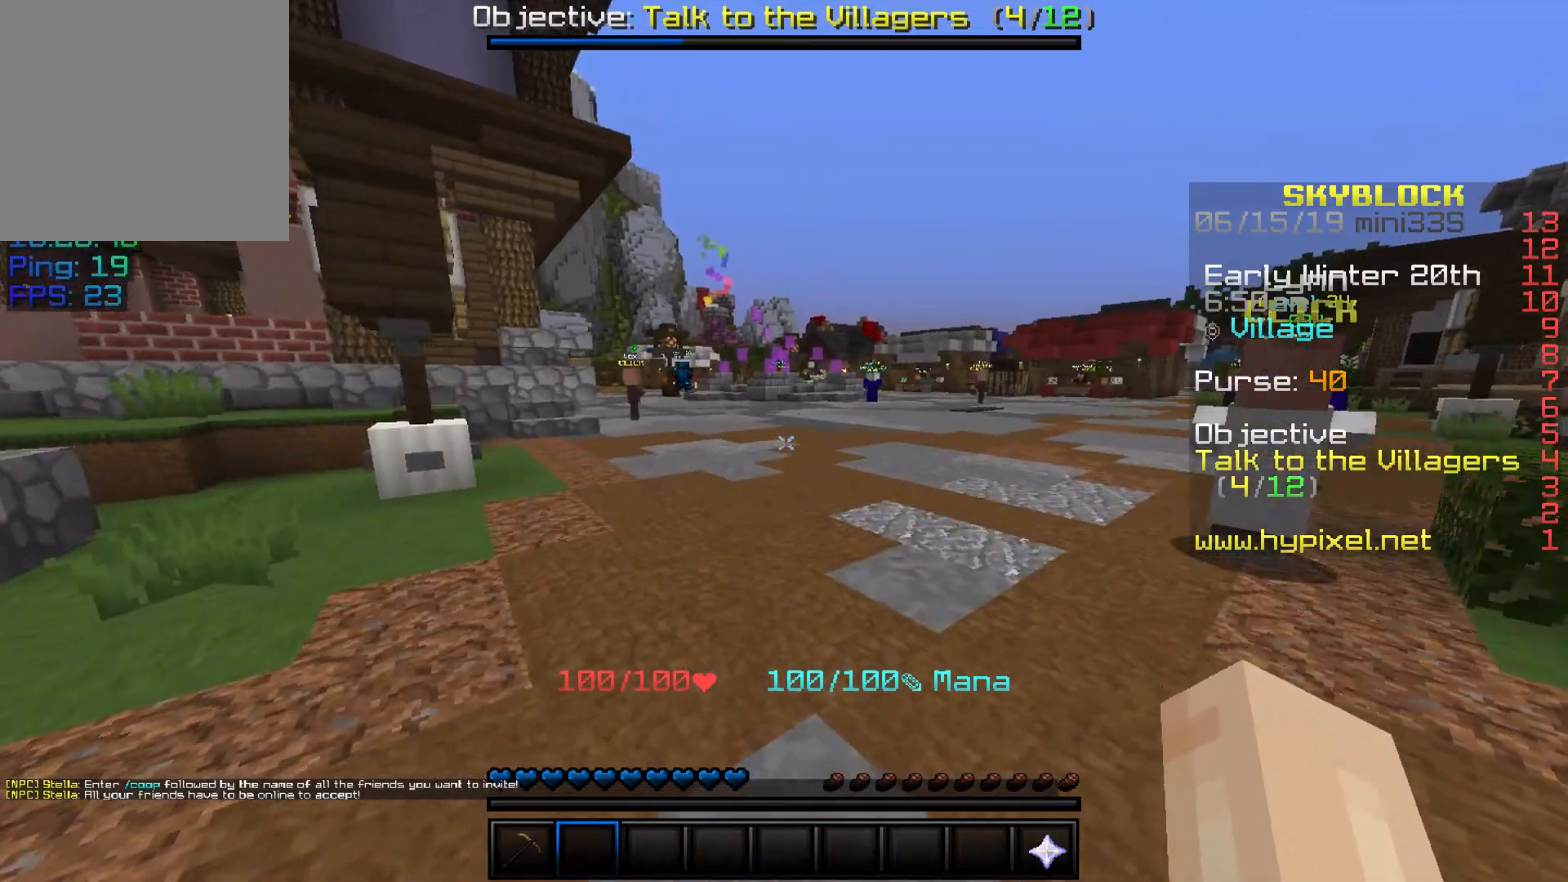
{"keys": ["w"], "events": []}
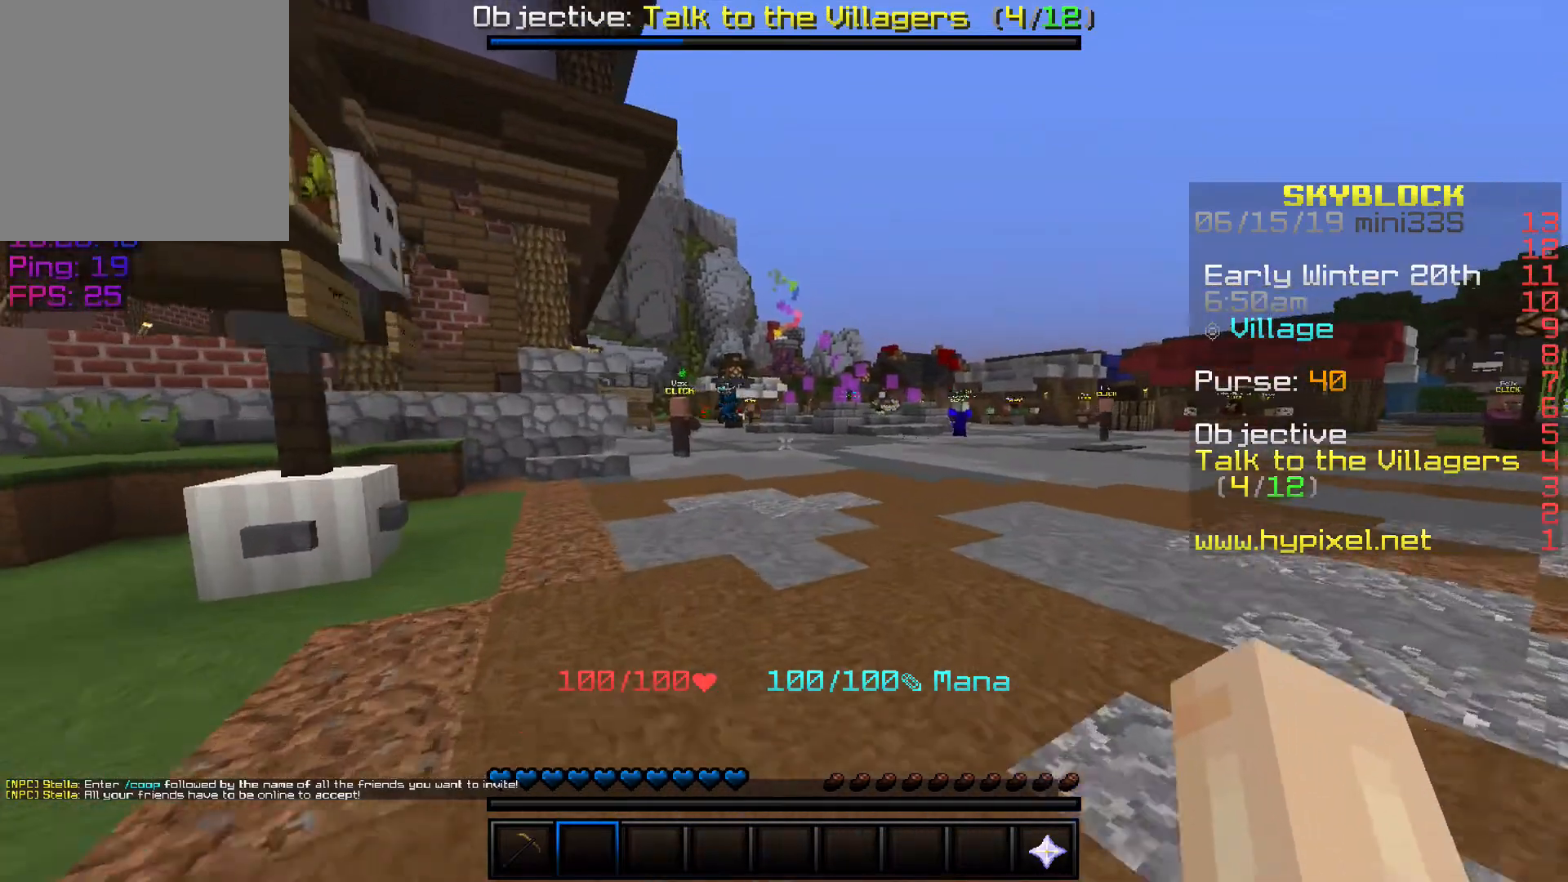
{"keys": ["w"], "events": []}
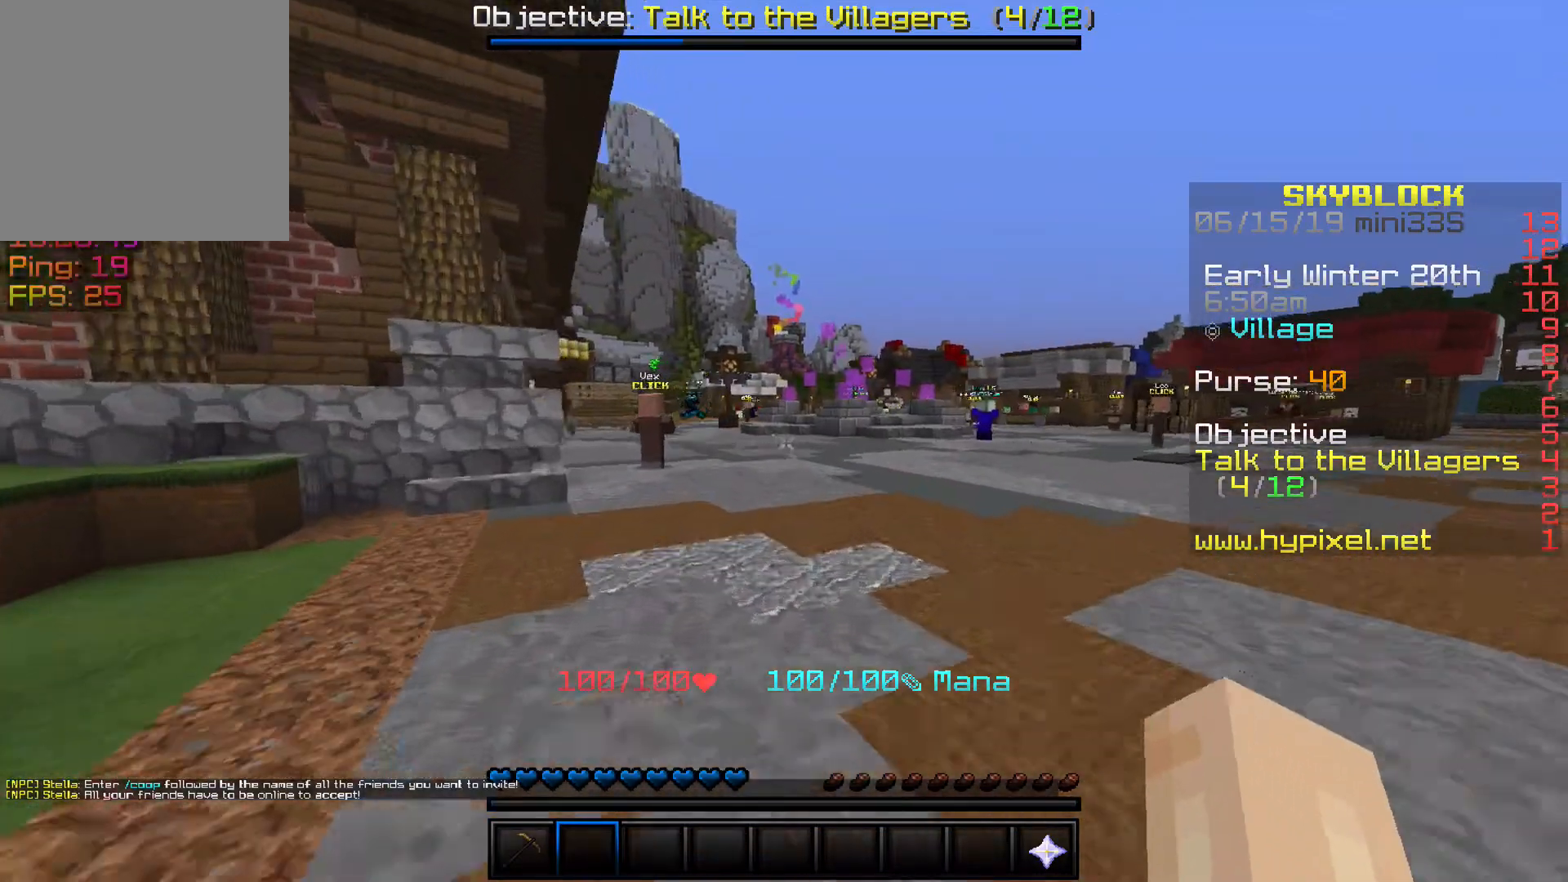
{"keys": ["a", "w"], "events": [[200, "a", "down"]]}
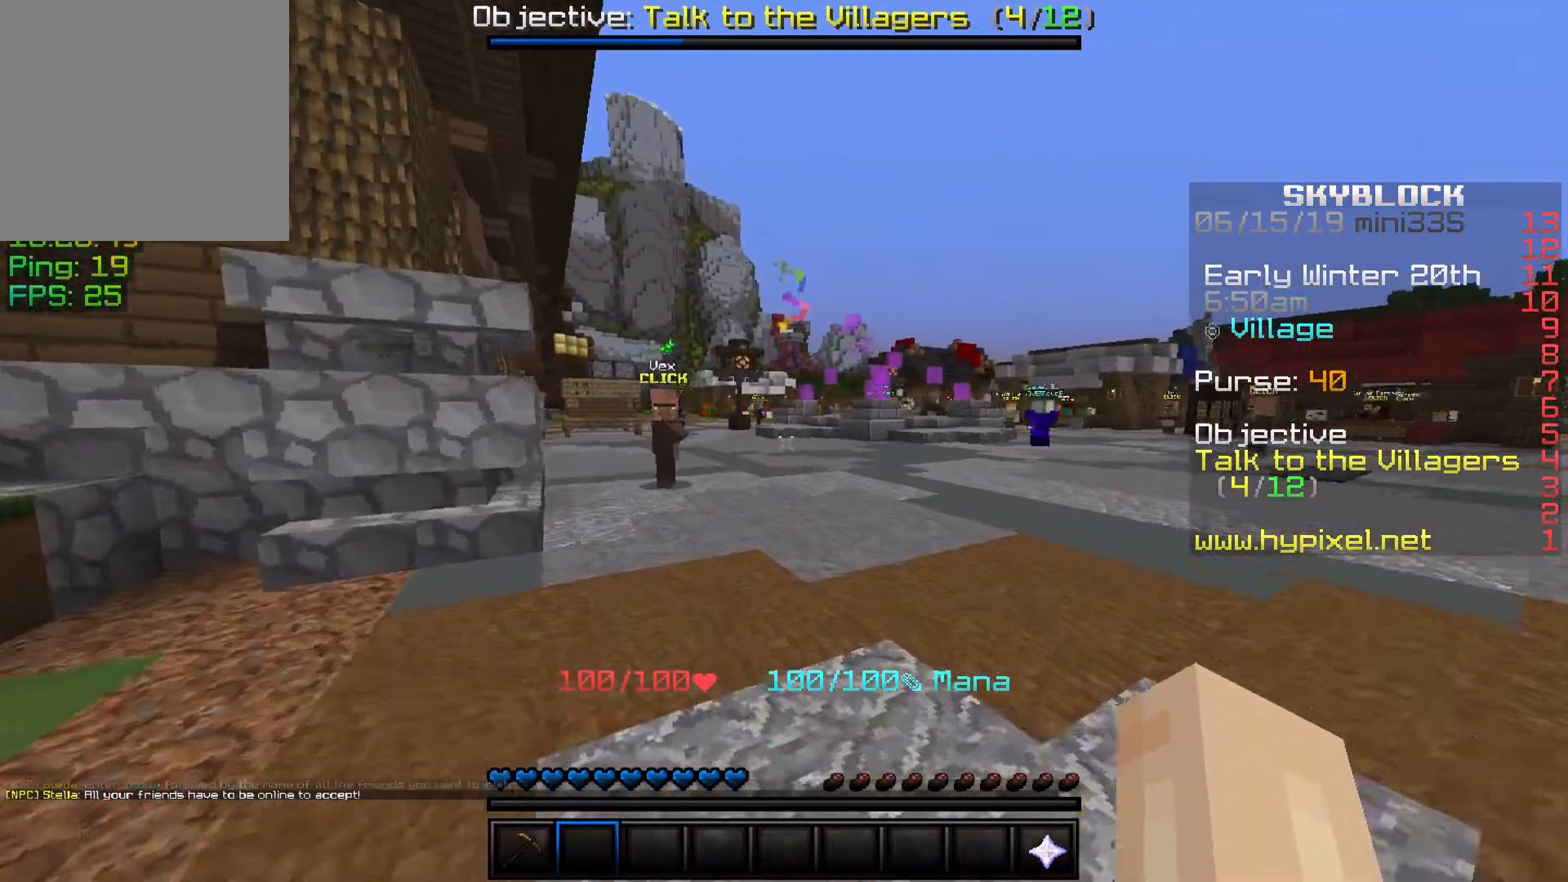
{"keys": ["w"], "events": [[167, "a", "up"]]}
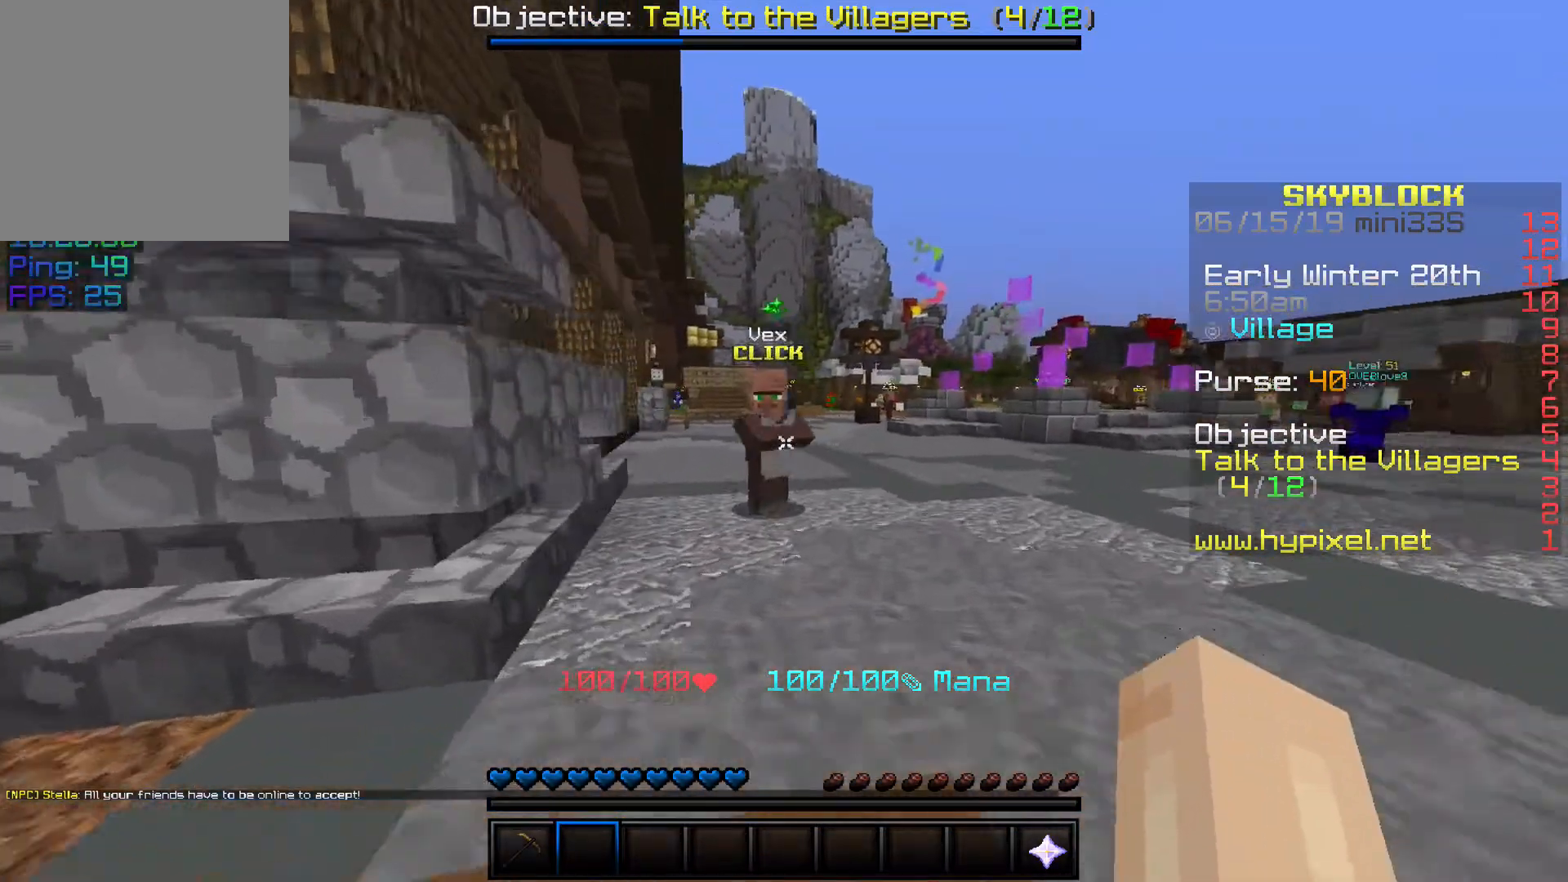
{"keys": ["w"], "events": []}
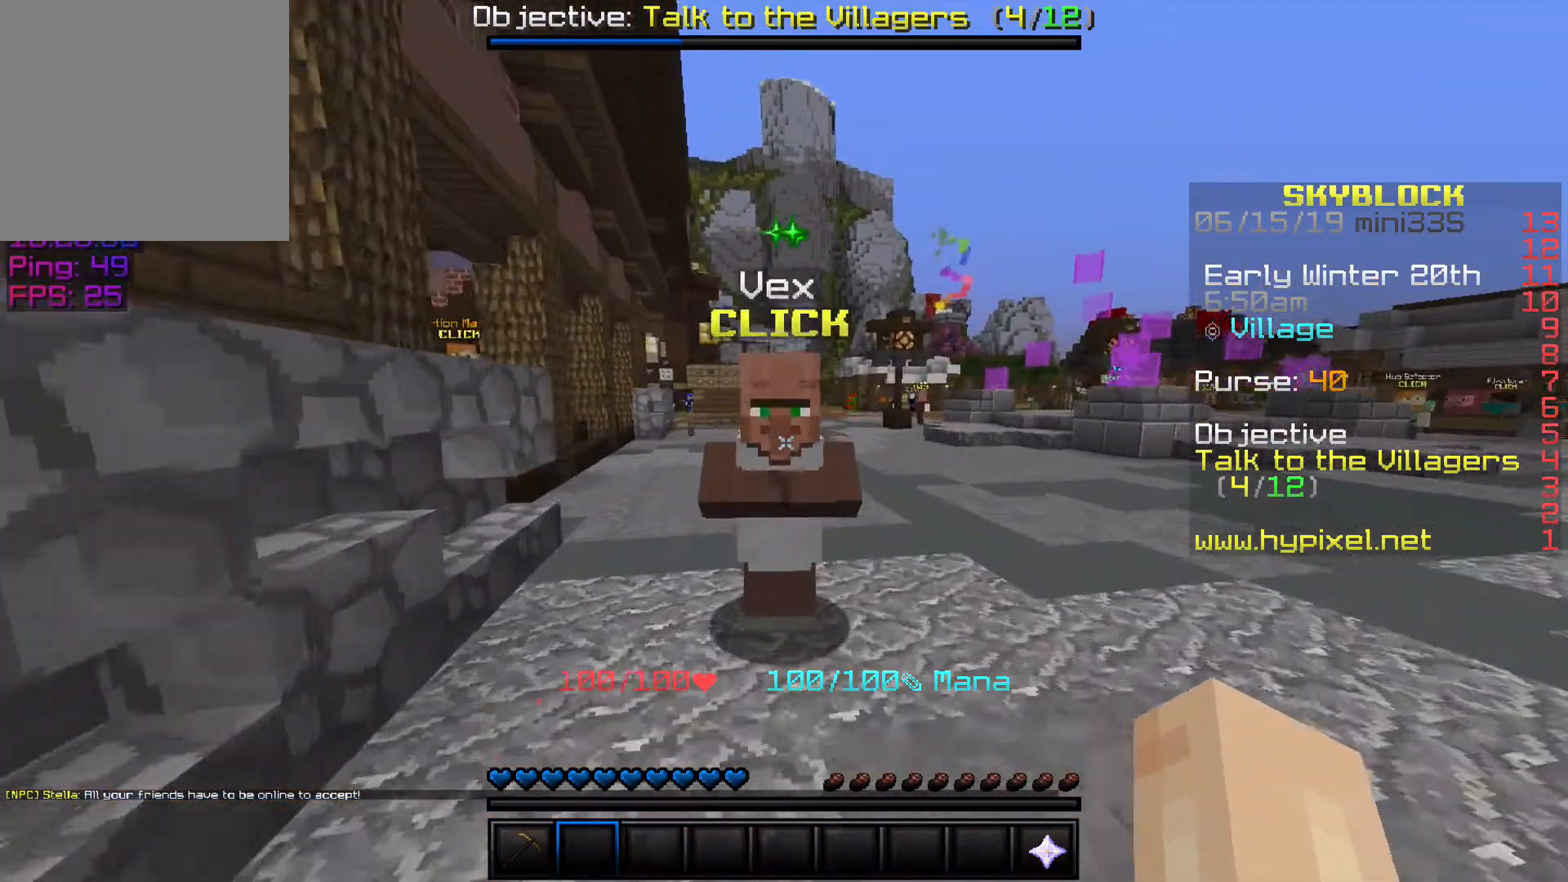
{"keys": [], "events": [[167, "w", "up"]]}
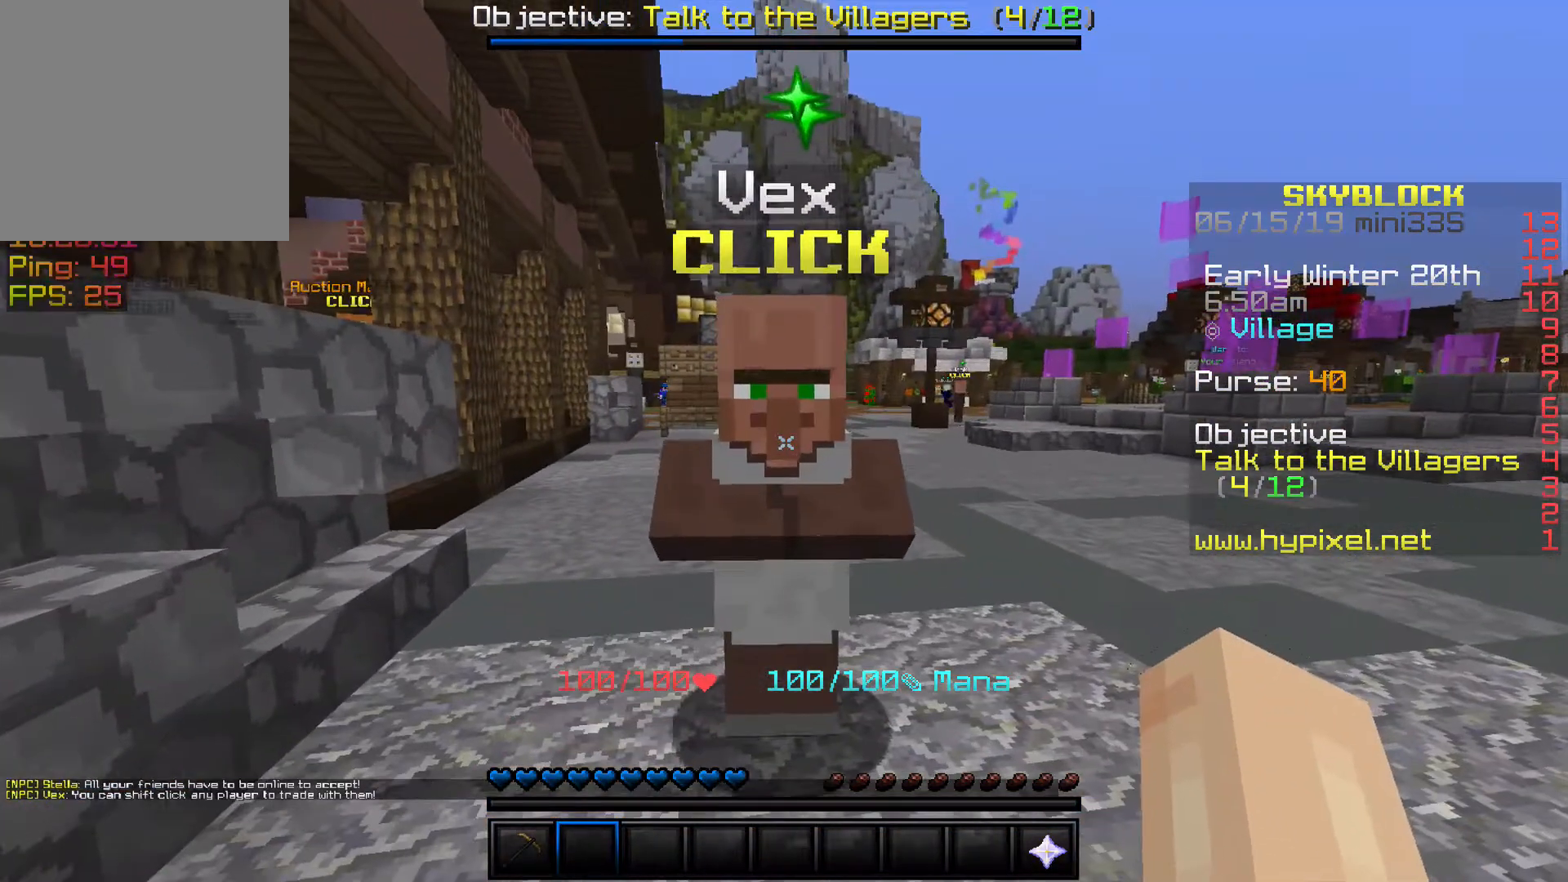
{"keys": [], "events": []}
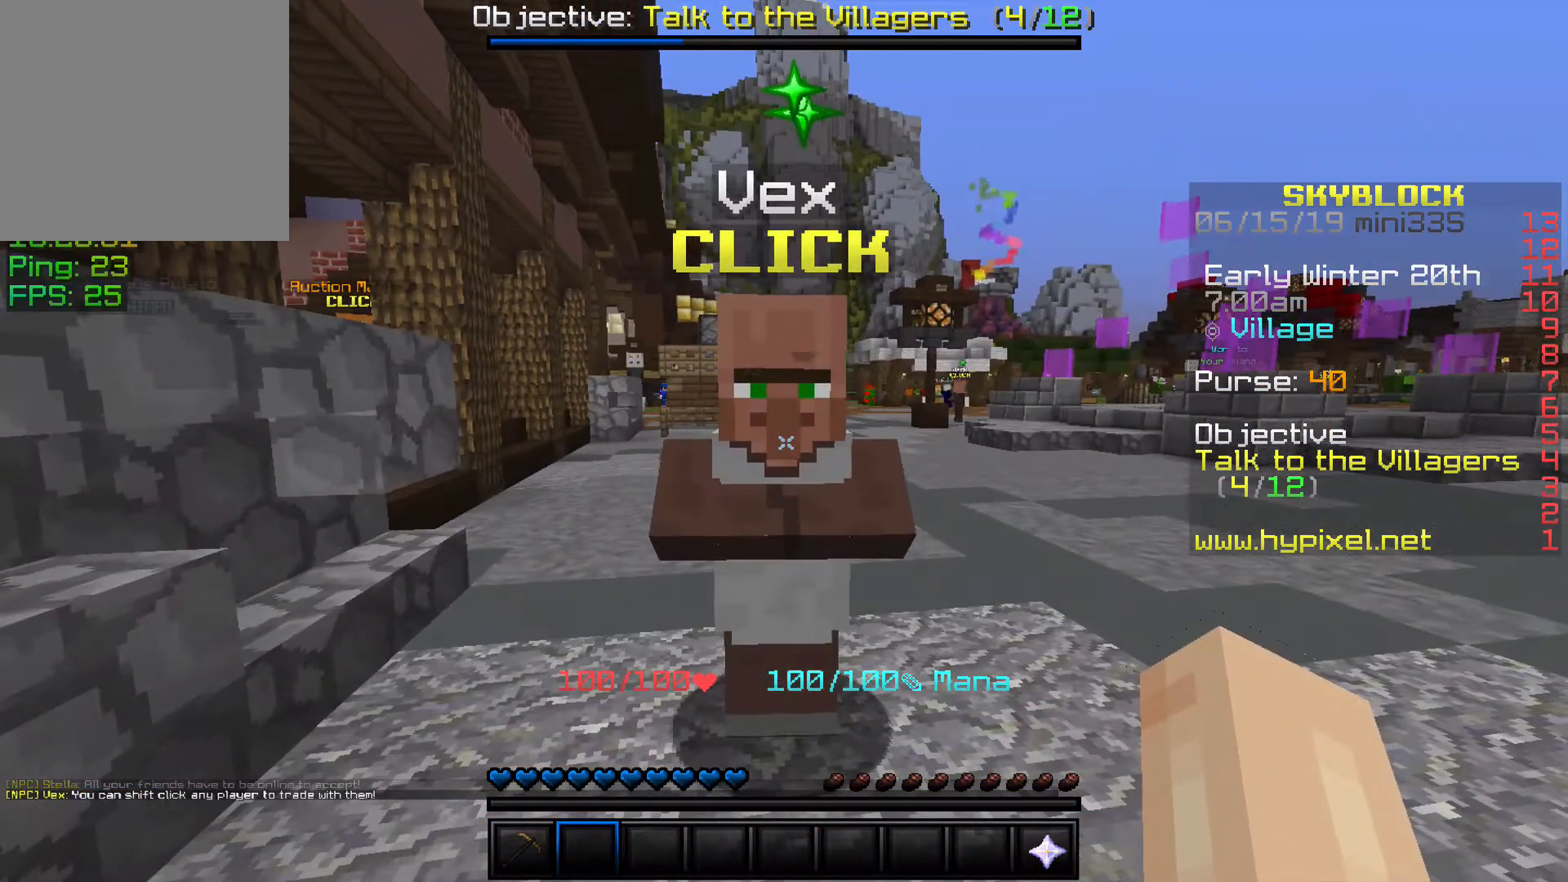
{"keys": [], "events": []}
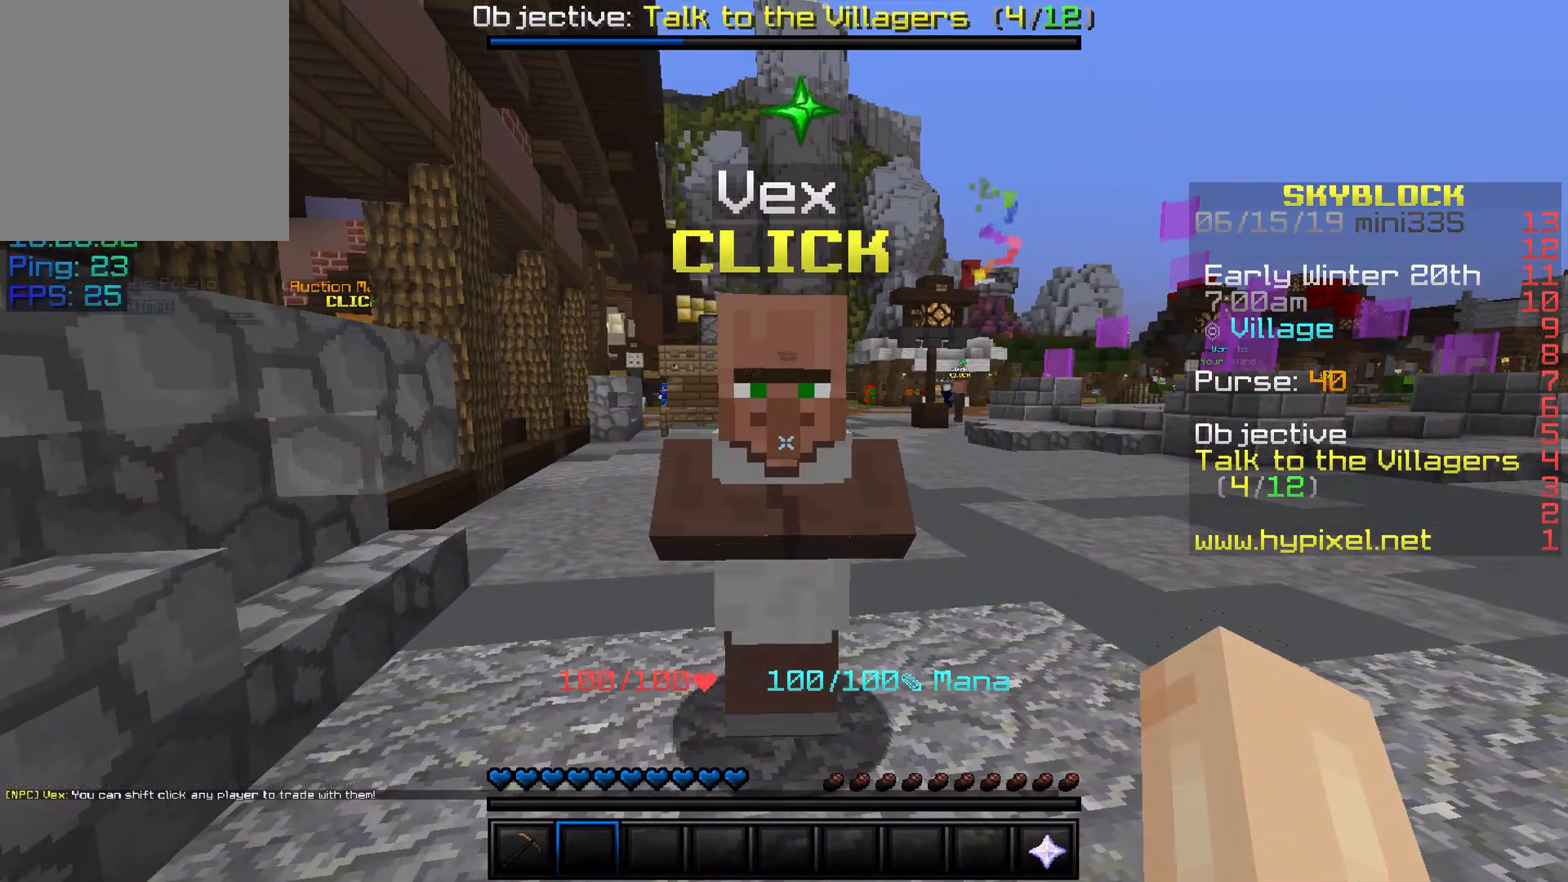
{"keys": [], "events": []}
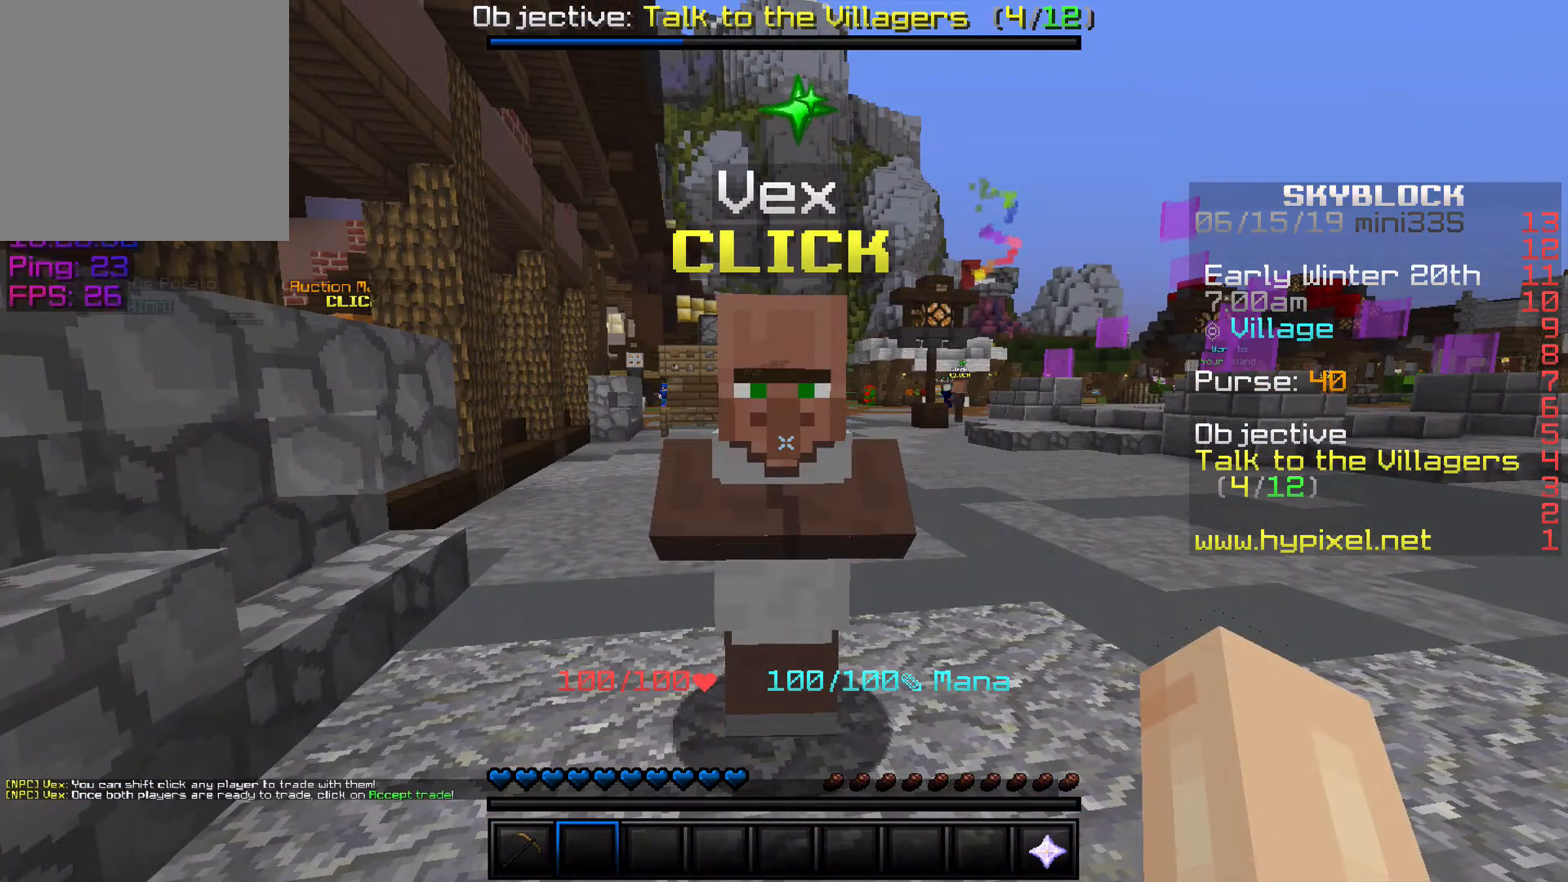
{"keys": [], "events": []}
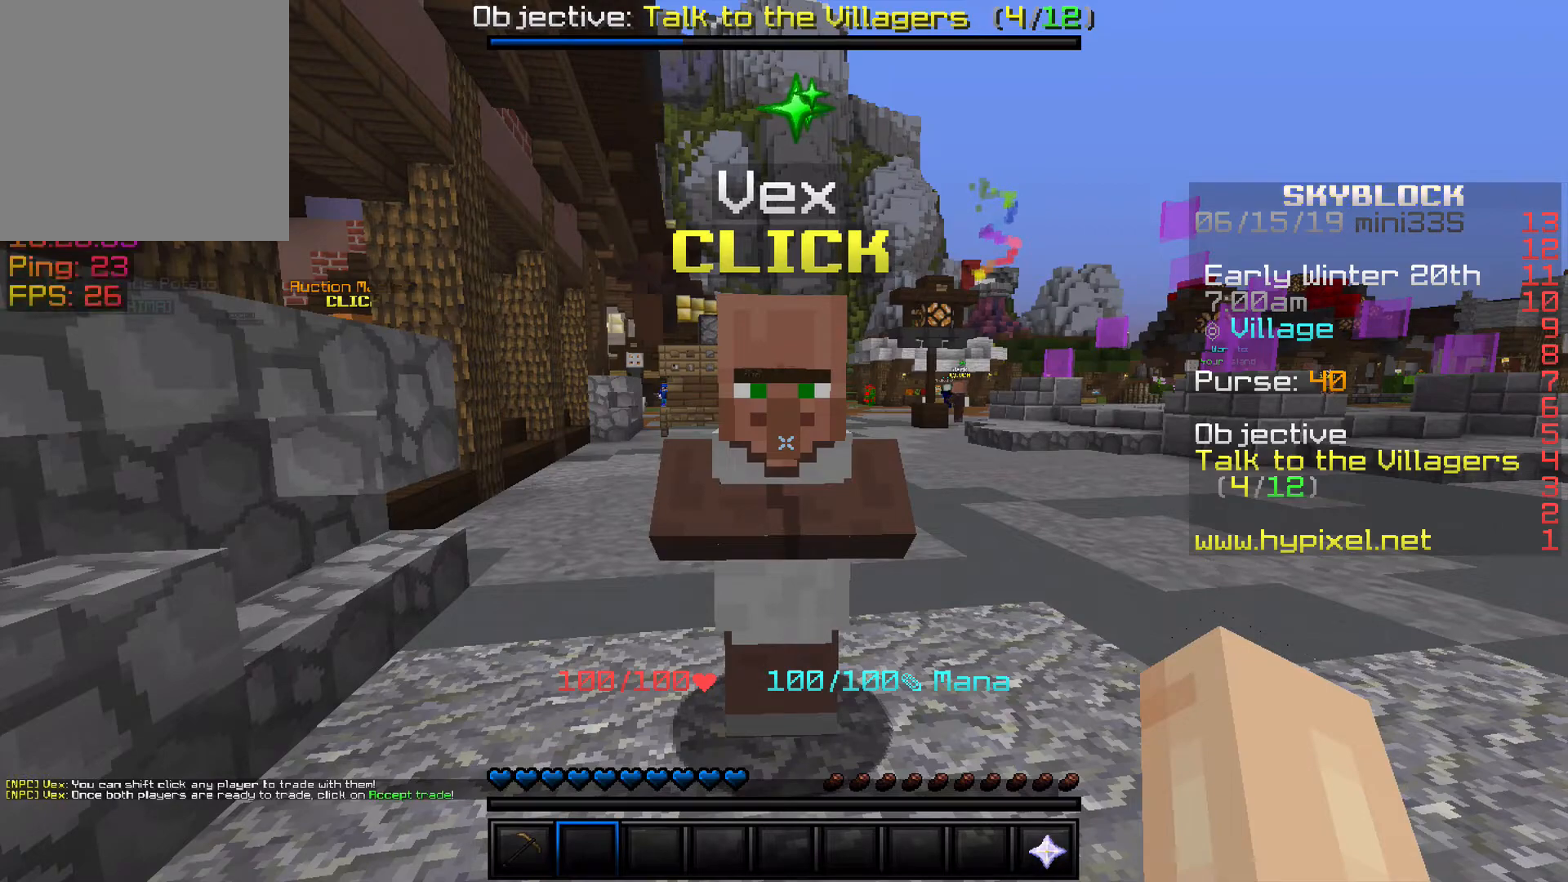
{"keys": [], "events": []}
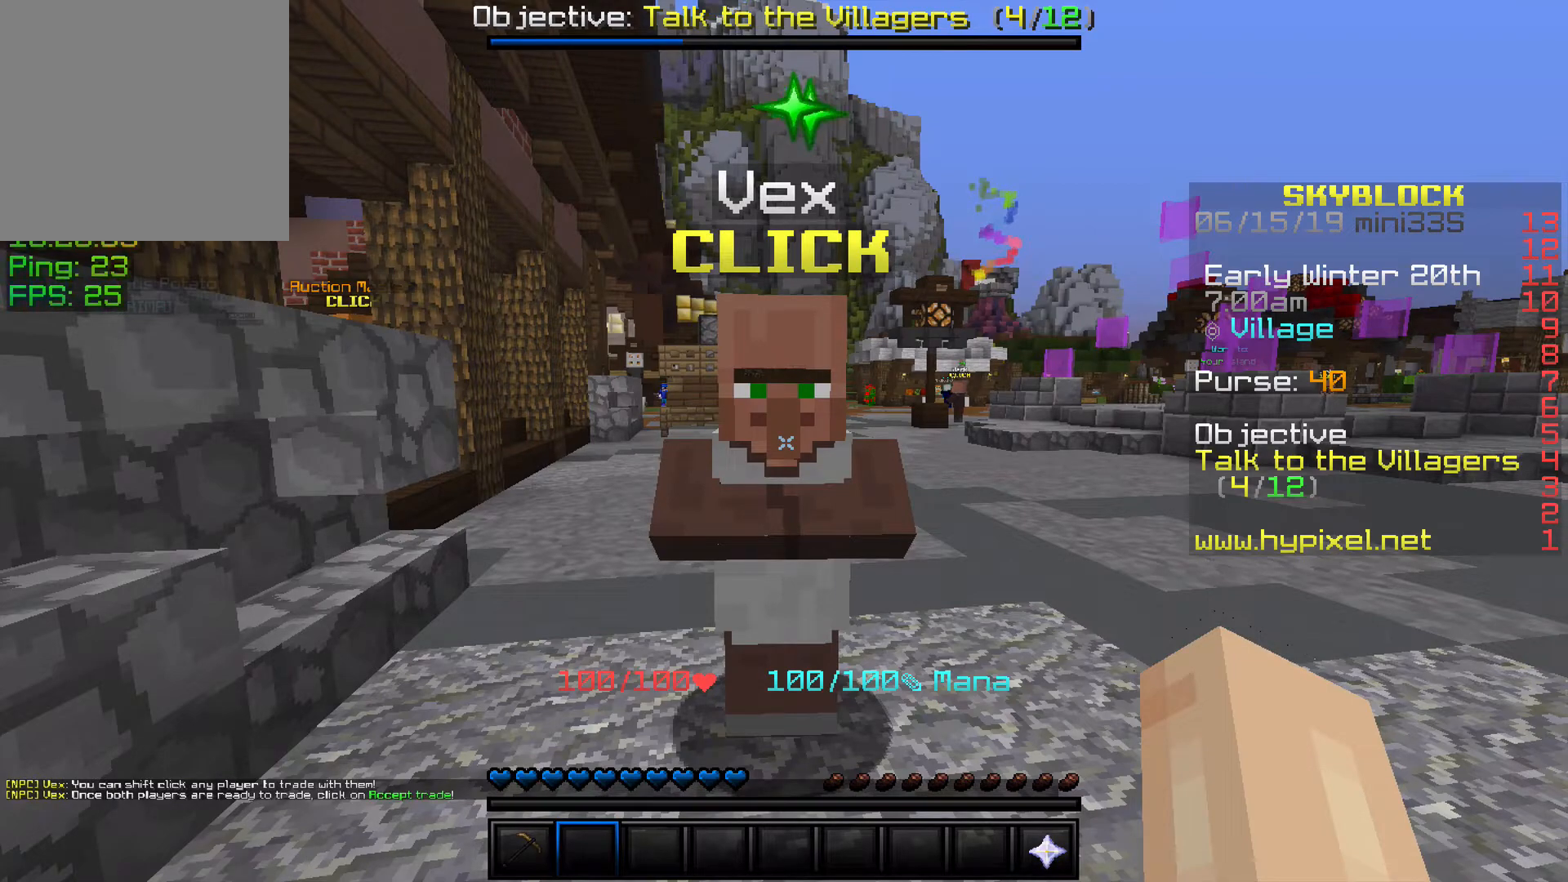
{"keys": [], "events": []}
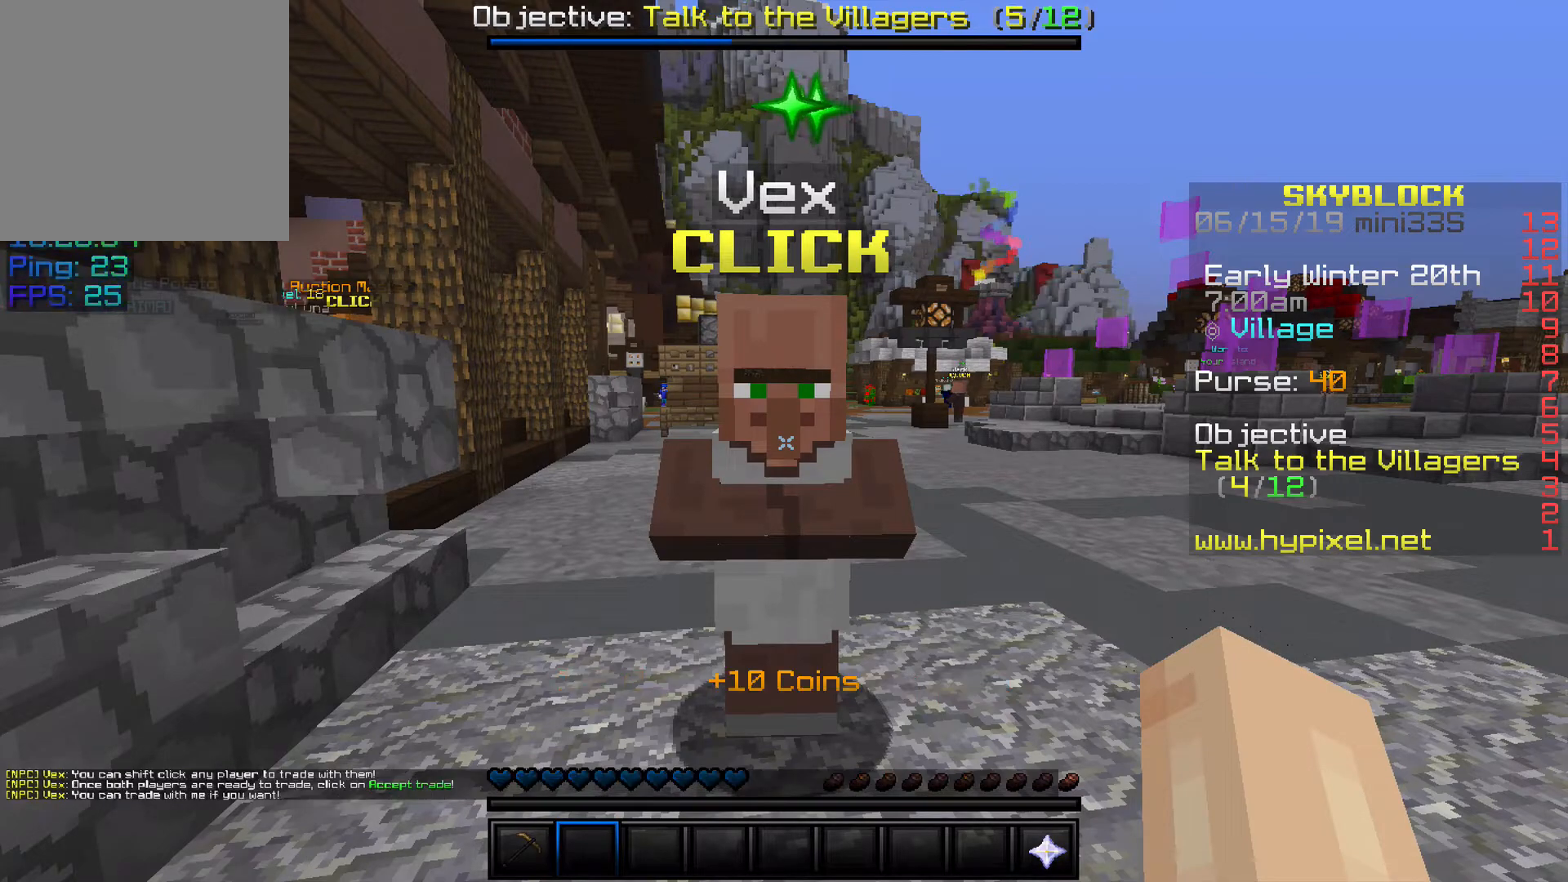
{"keys": [], "events": []}
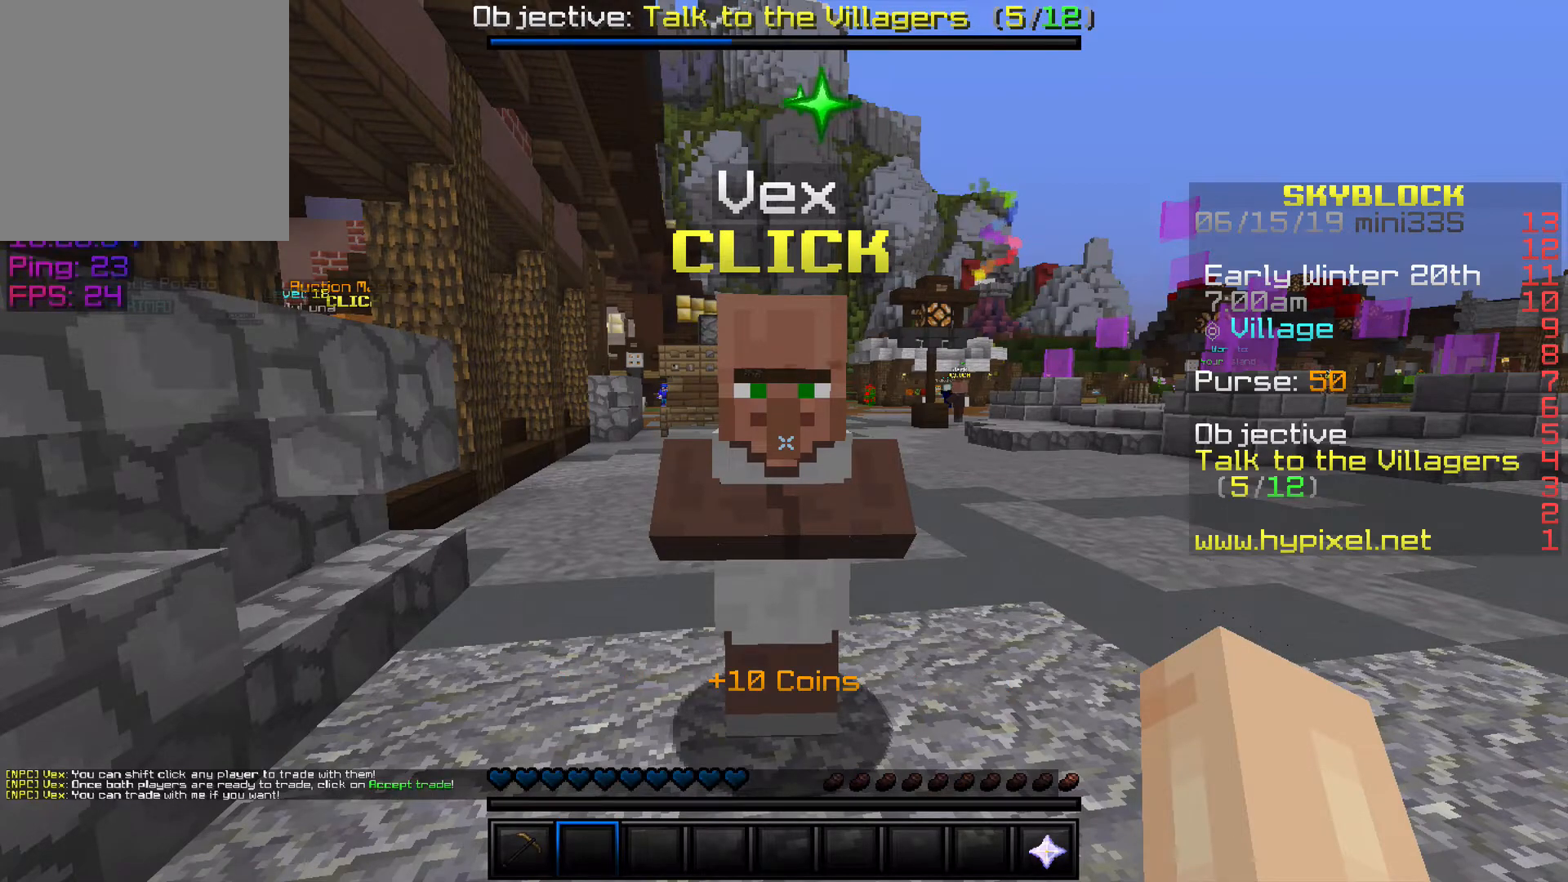
{"keys": [], "events": []}
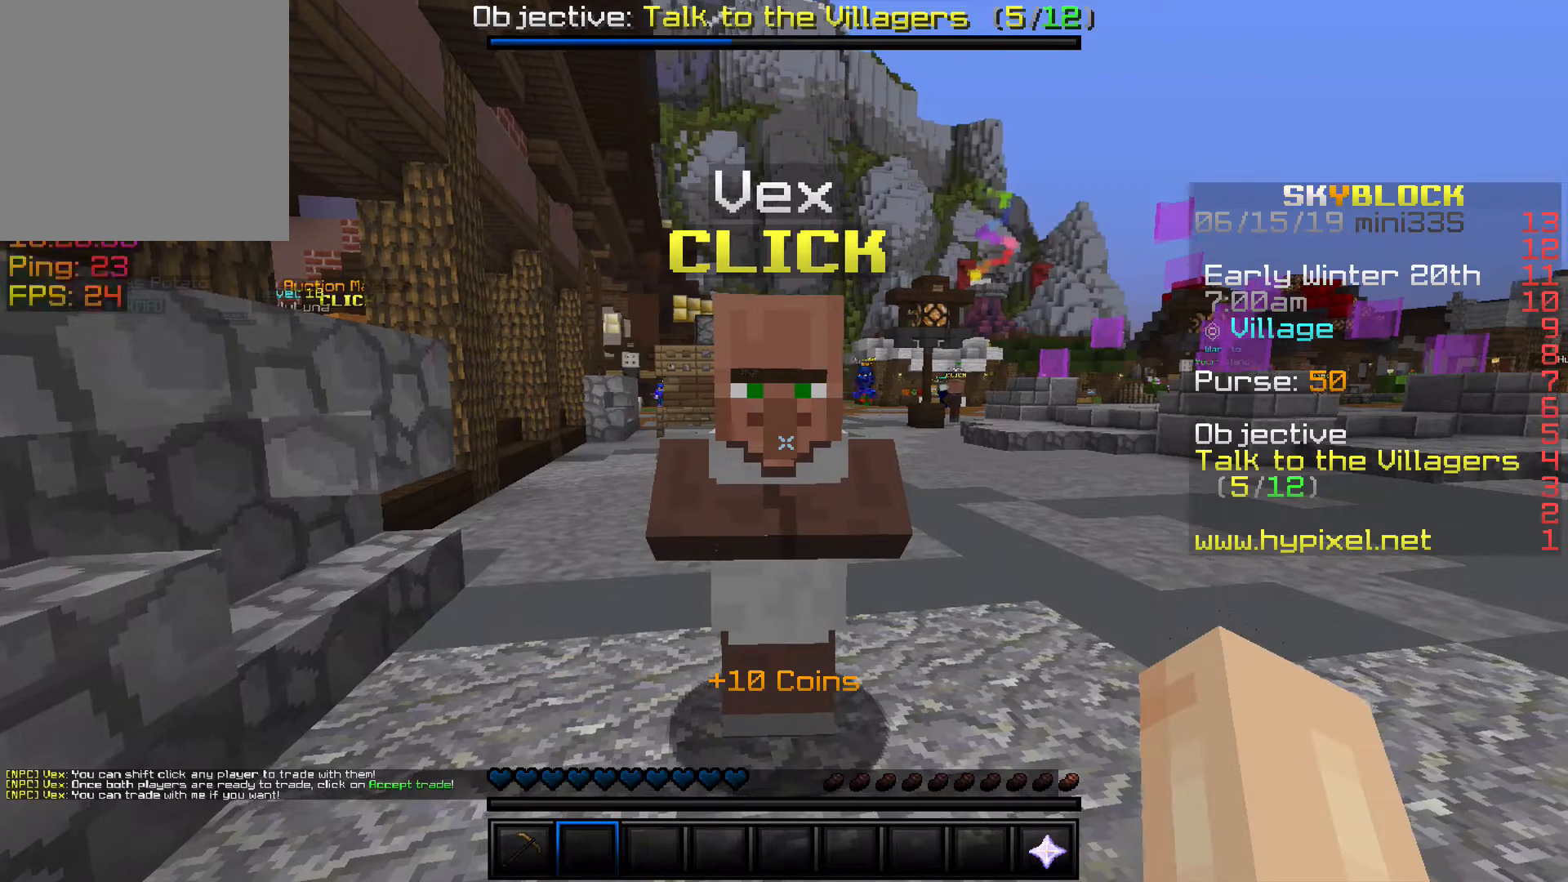
{"keys": ["w"], "events": [[433, "w", "down"]]}